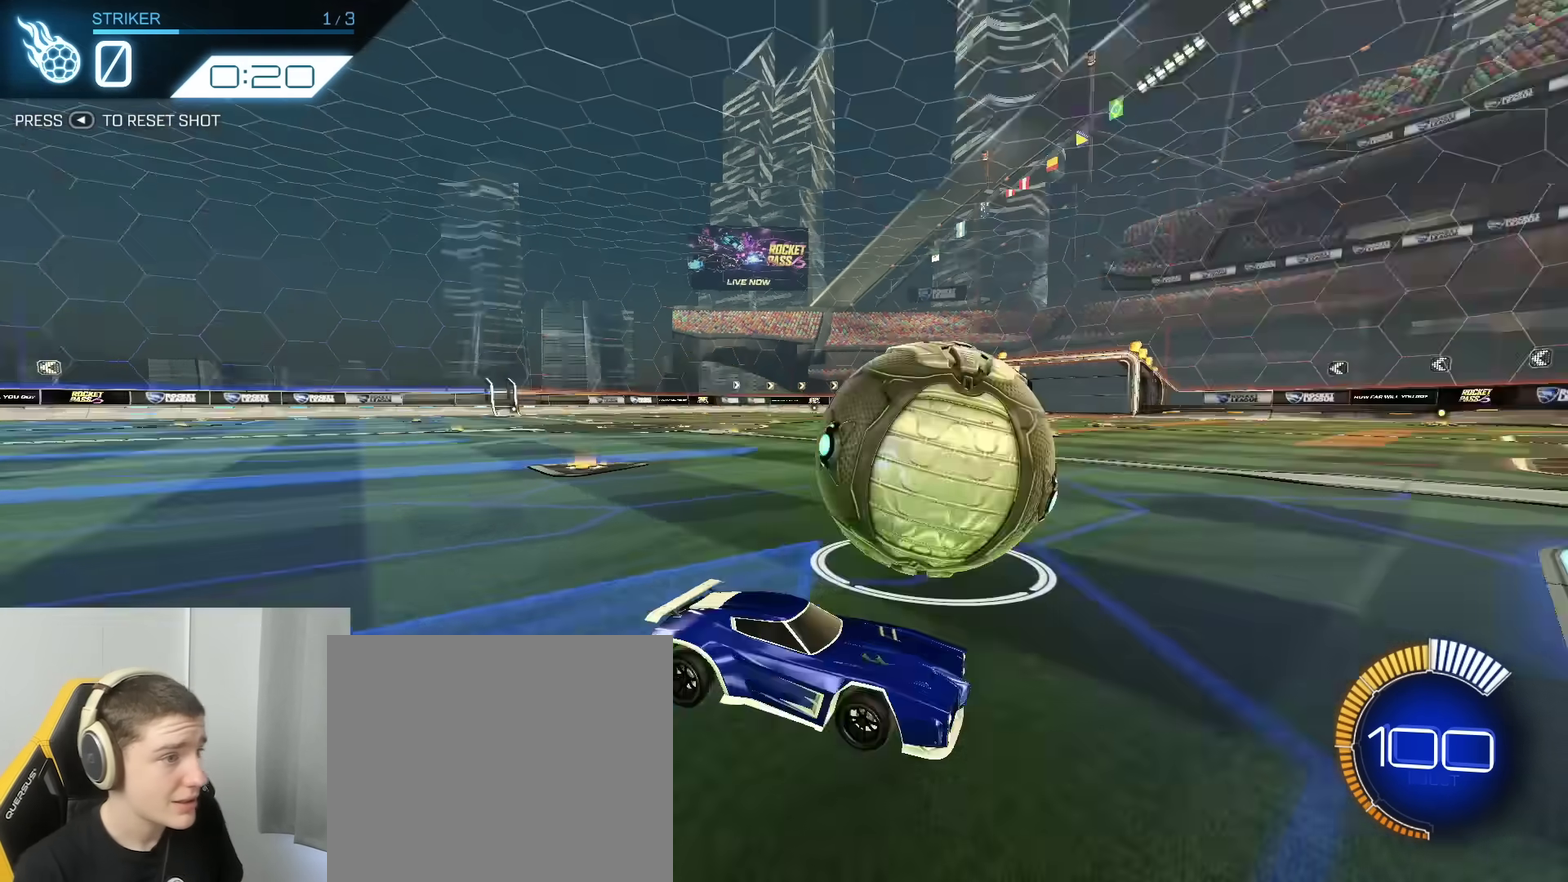
Gameplay with a controller (Xbox layout); each line is a JSON object with the inputs held at the frame after it (dt_ms = milliseconds from this image to that frame). "events" lists button and stick changes between this image and that frame as [ms after this image, input, new state], when the widget could be followed in between. Not read: L1 R1.
{"dt_ms": 500, "buttons": ["B"], "left_stick": "center", "right_stick": "center", "events": [[250, "SELECT", "down"], [417, "SELECT", "up"], [500, "B", "down"]]}
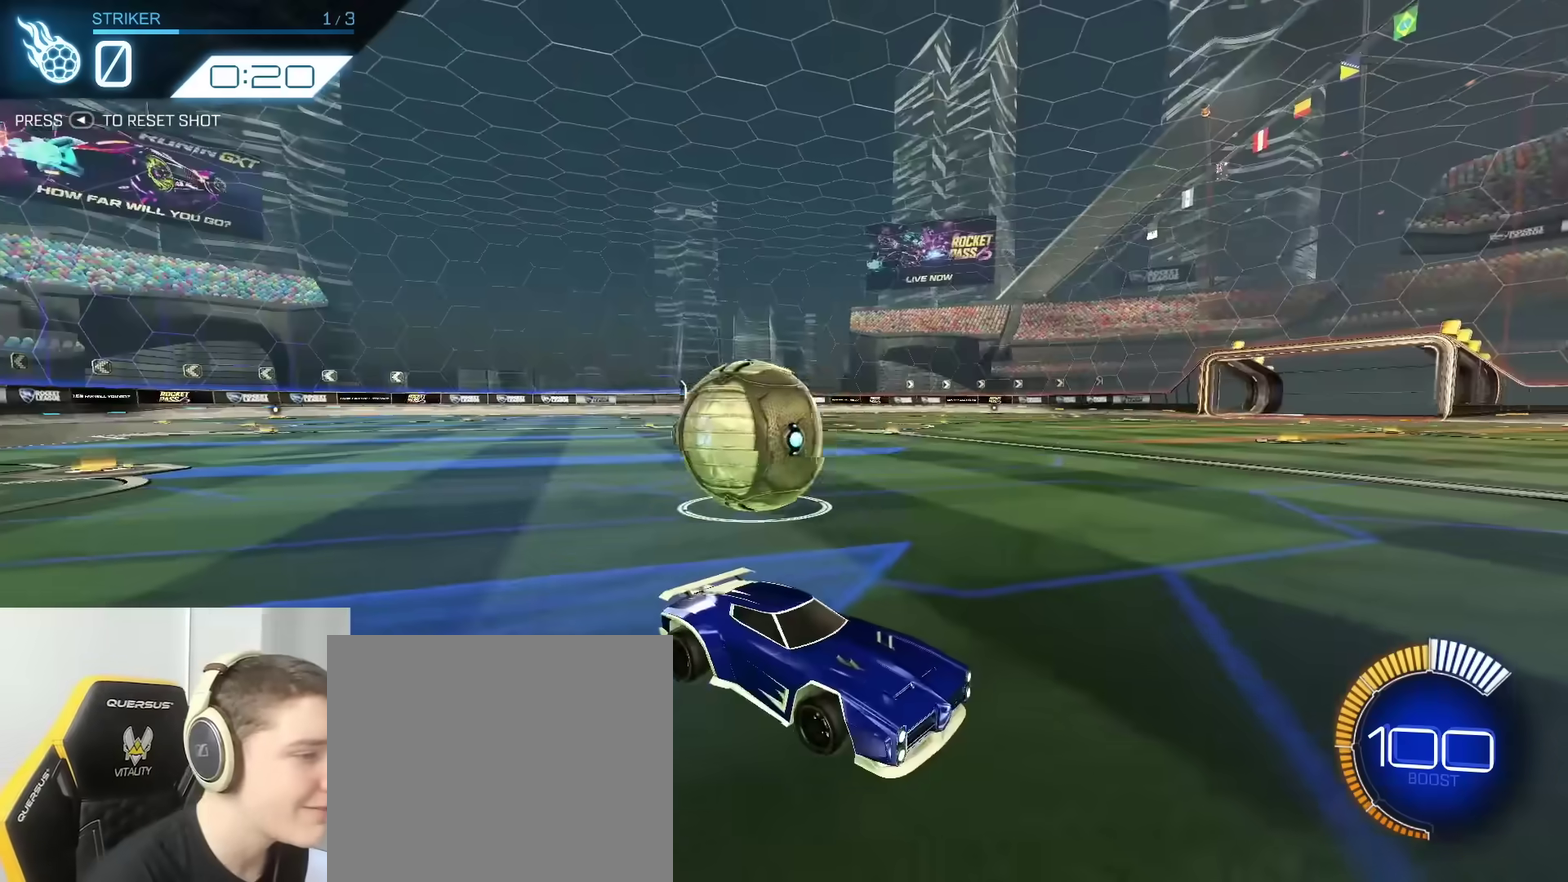
{"dt_ms": 300, "buttons": ["B"], "left_stick": "center", "right_stick": "center", "events": [[167, "Y", "down"], [300, "Y", "up"]]}
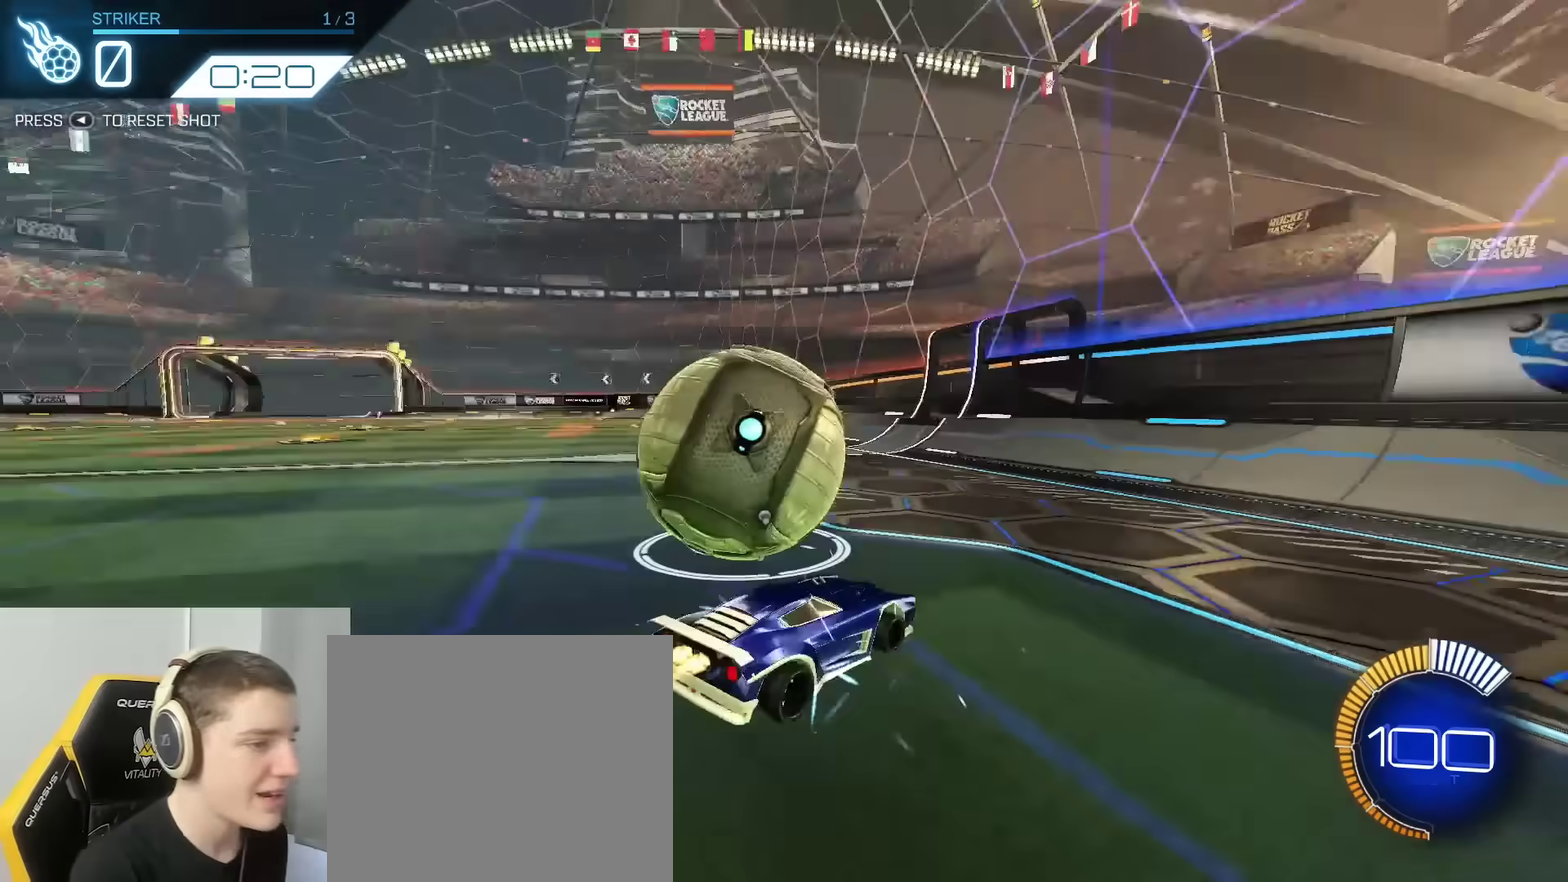
{"dt_ms": 800, "buttons": ["B", "R2"], "left_stick": "center", "right_stick": "center", "events": [[83, "R2", "down"], [200, "Y", "down"], [200, "left_stick", "up"], [333, "Y", "up"], [350, "left_stick", "center"]]}
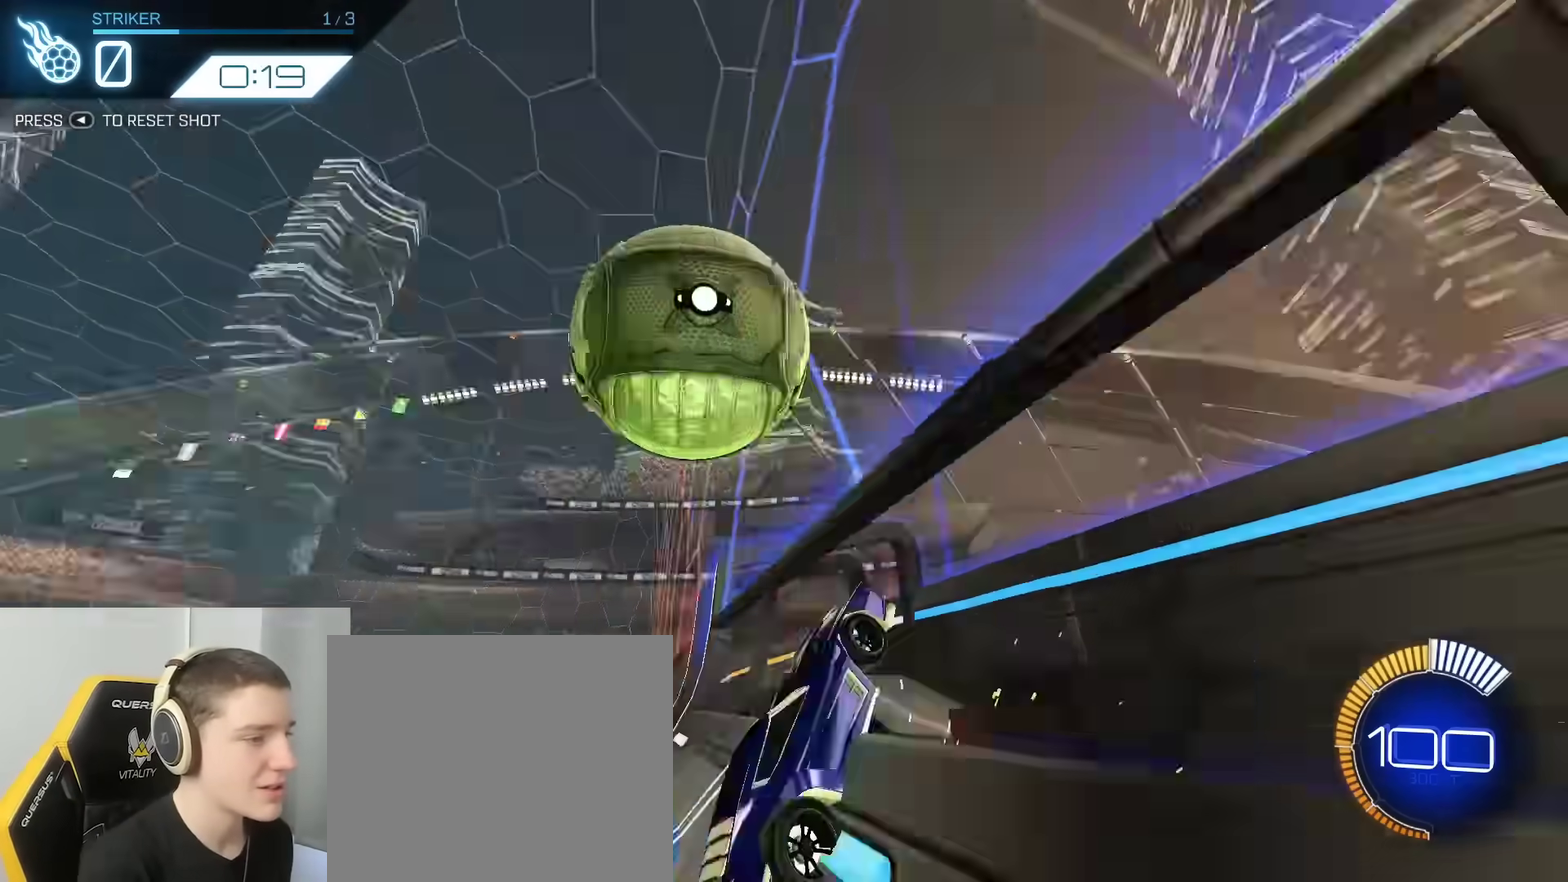
{"dt_ms": 400, "buttons": ["A"], "left_stick": "down", "right_stick": "center", "events": [[150, "B", "up"], [233, "R2", "up"], [250, "L2", "down"], [317, "A", "down"], [350, "left_stick", "down"], [383, "L2", "up"]]}
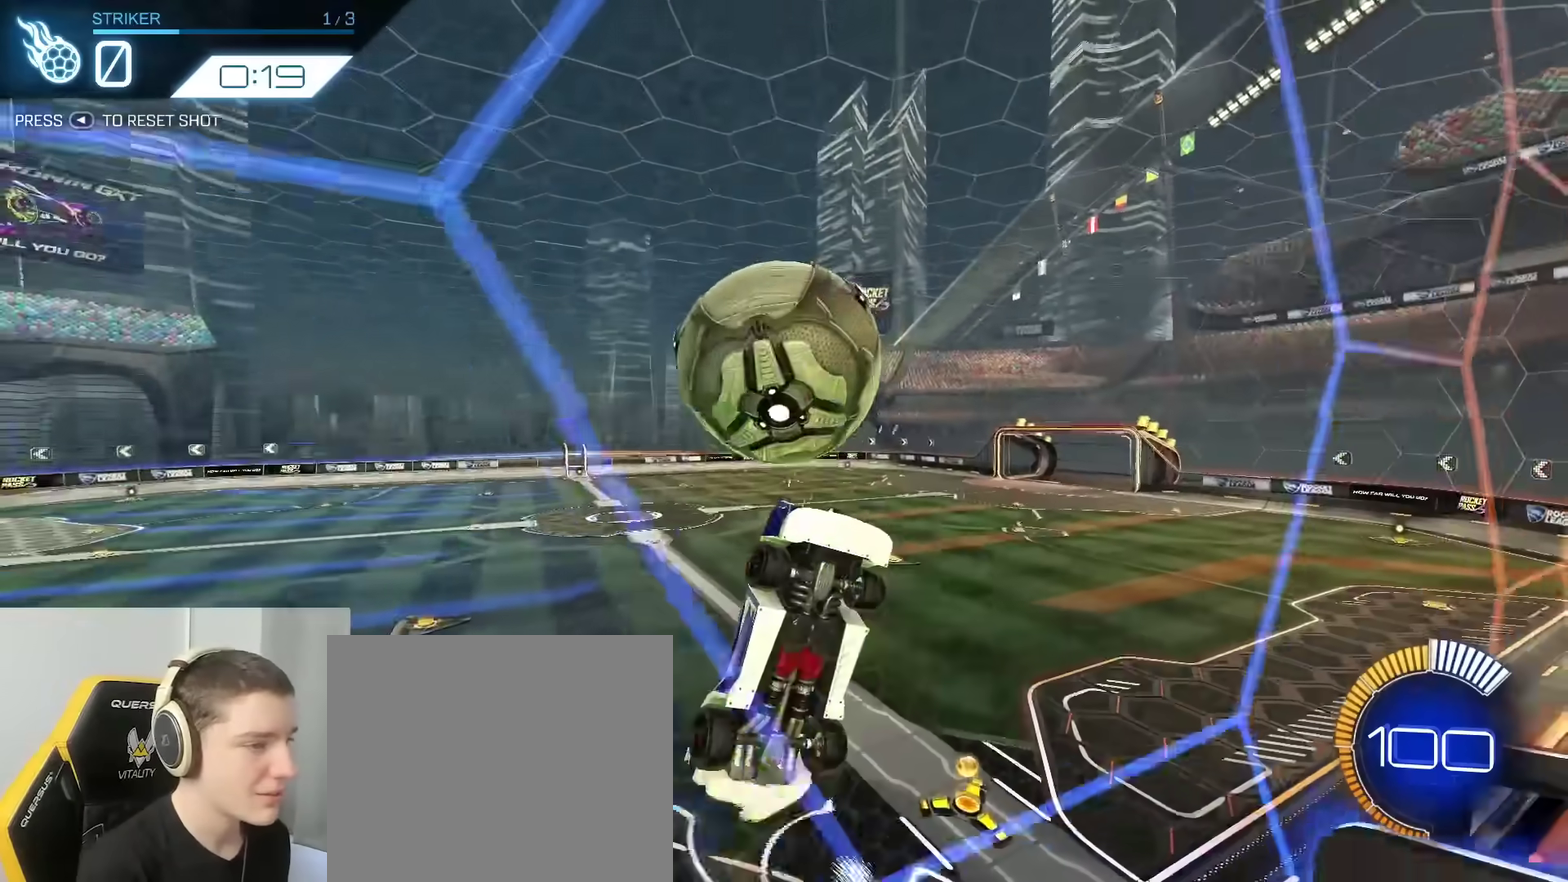
{"dt_ms": 500, "buttons": [], "left_stick": "up", "right_stick": "center", "events": [[83, "left_stick", "down-left"], [117, "A", "up"], [150, "B", "down"], [233, "left_stick", "center"], [350, "left_stick", "up-left"], [367, "B", "up"], [417, "left_stick", "up"]]}
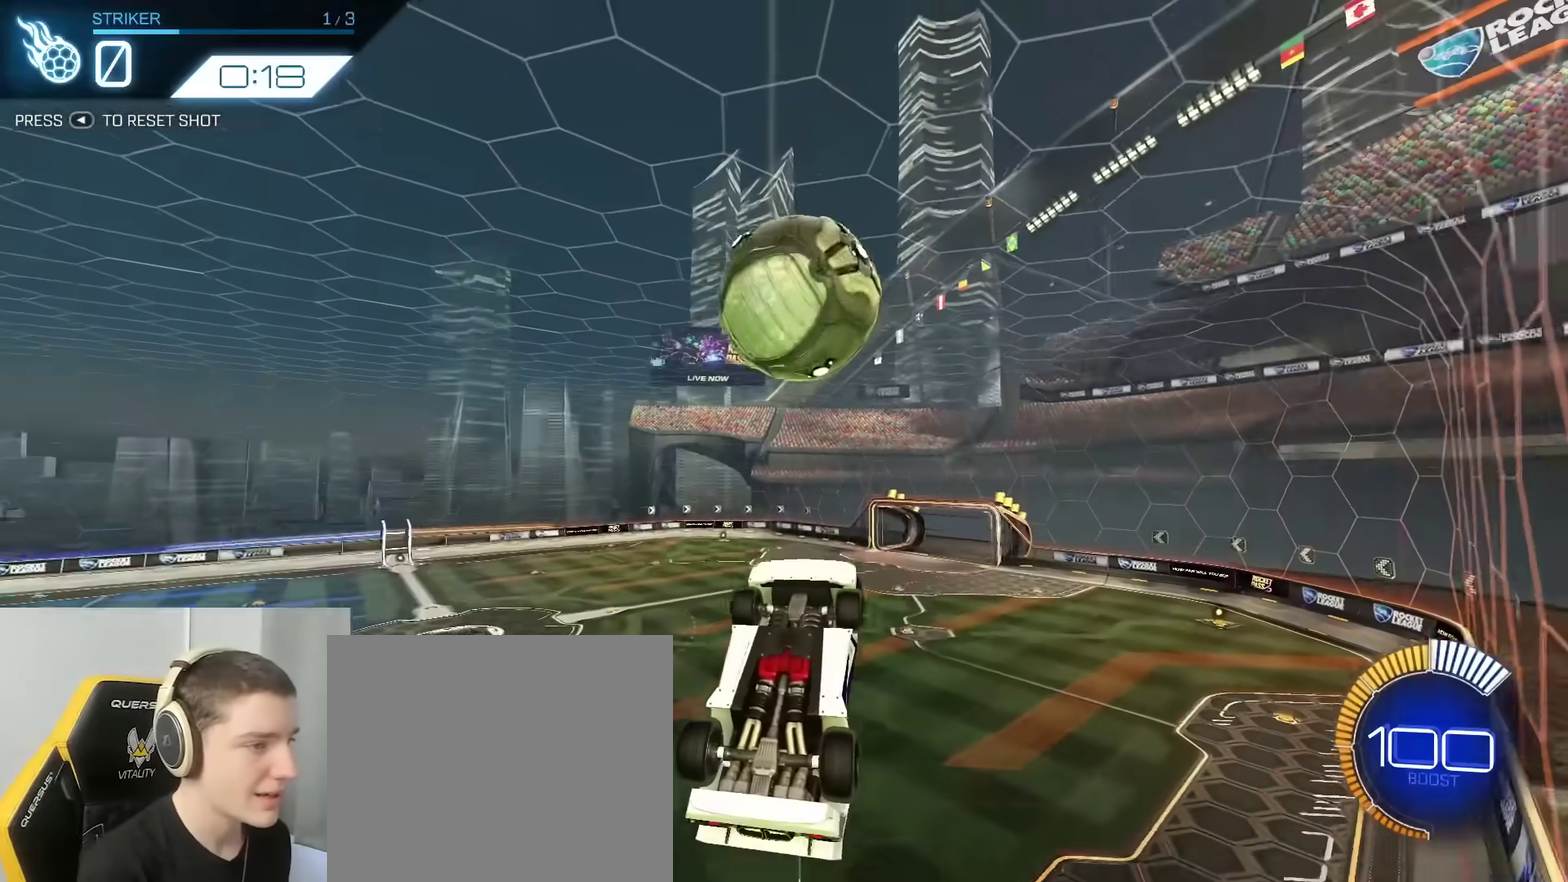
{"dt_ms": 500, "buttons": [], "left_stick": "center", "right_stick": "center", "events": [[33, "B", "down"], [100, "left_stick", "center"], [183, "B", "up"], [300, "B", "down"], [317, "left_stick", "up"], [433, "left_stick", "center"], [483, "B", "up"]]}
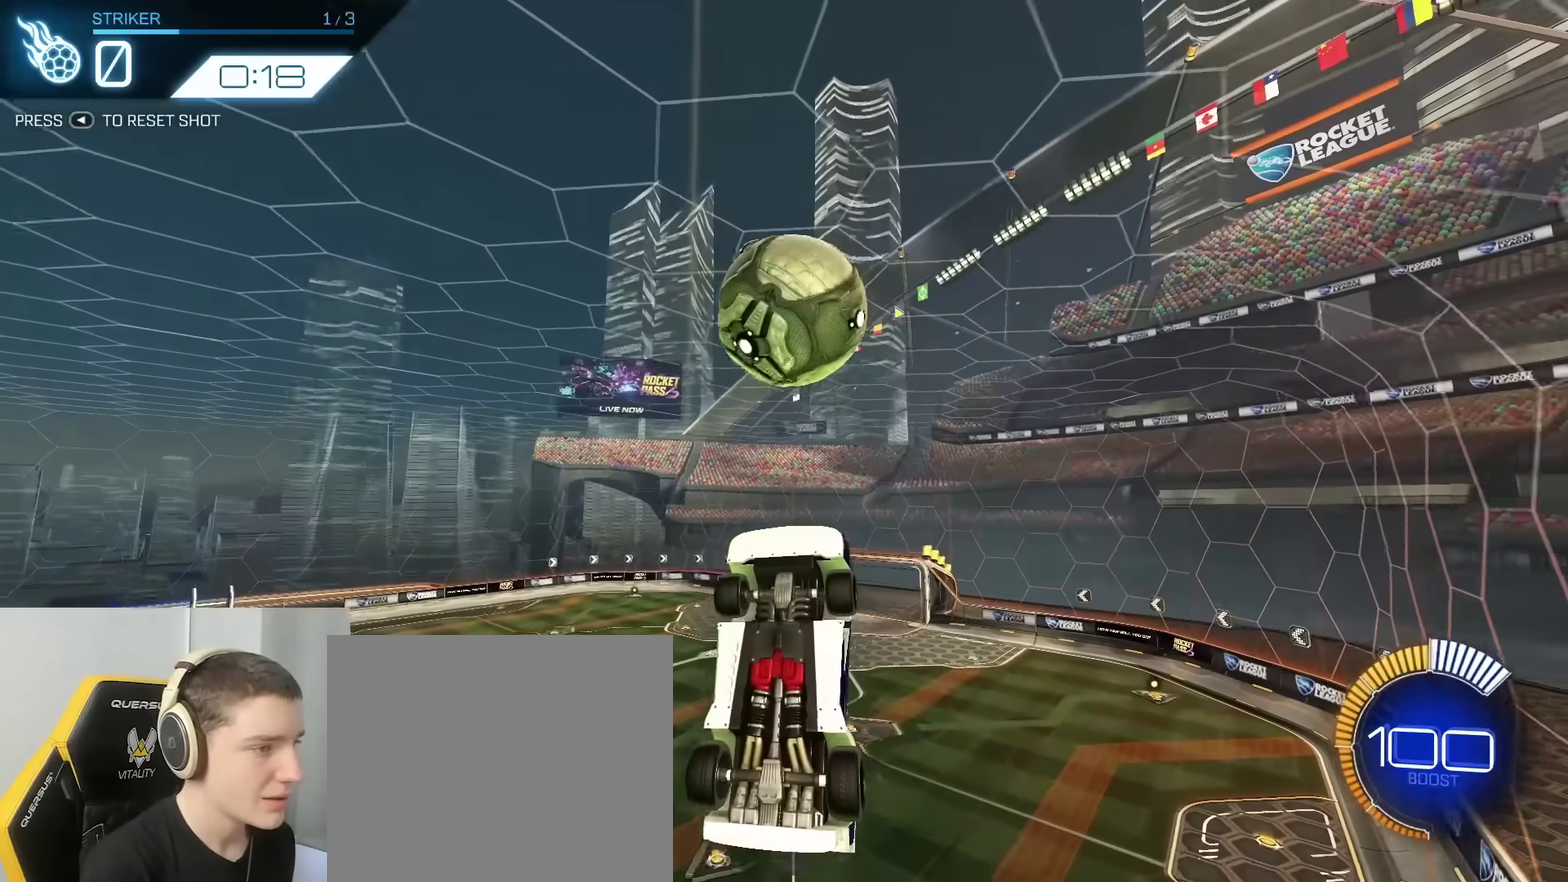
{"dt_ms": 300, "buttons": ["B"], "left_stick": "down", "right_stick": "center", "events": [[83, "left_stick", "down"], [100, "B", "down"], [183, "B", "up"], [283, "B", "down"]]}
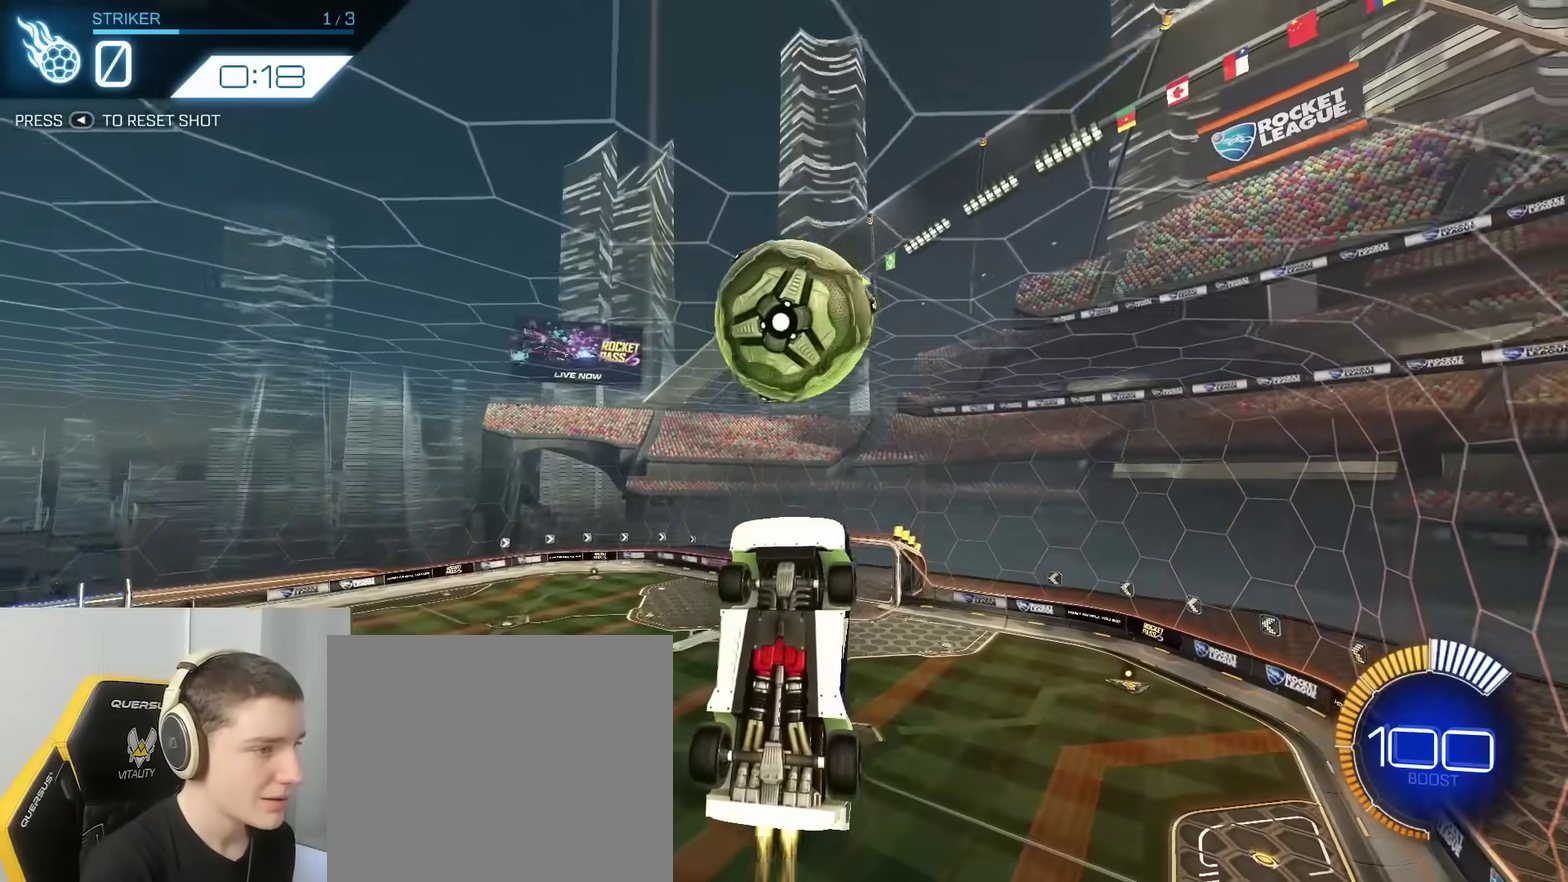
{"dt_ms": 800, "buttons": [], "left_stick": "center", "right_stick": "center", "events": [[67, "Y", "down"], [167, "Y", "up"], [217, "left_stick", "center"], [450, "Y", "down"], [500, "left_stick", "down"], [550, "left_stick", "down-right"], [567, "Y", "up"], [650, "B", "up"], [650, "left_stick", "center"]]}
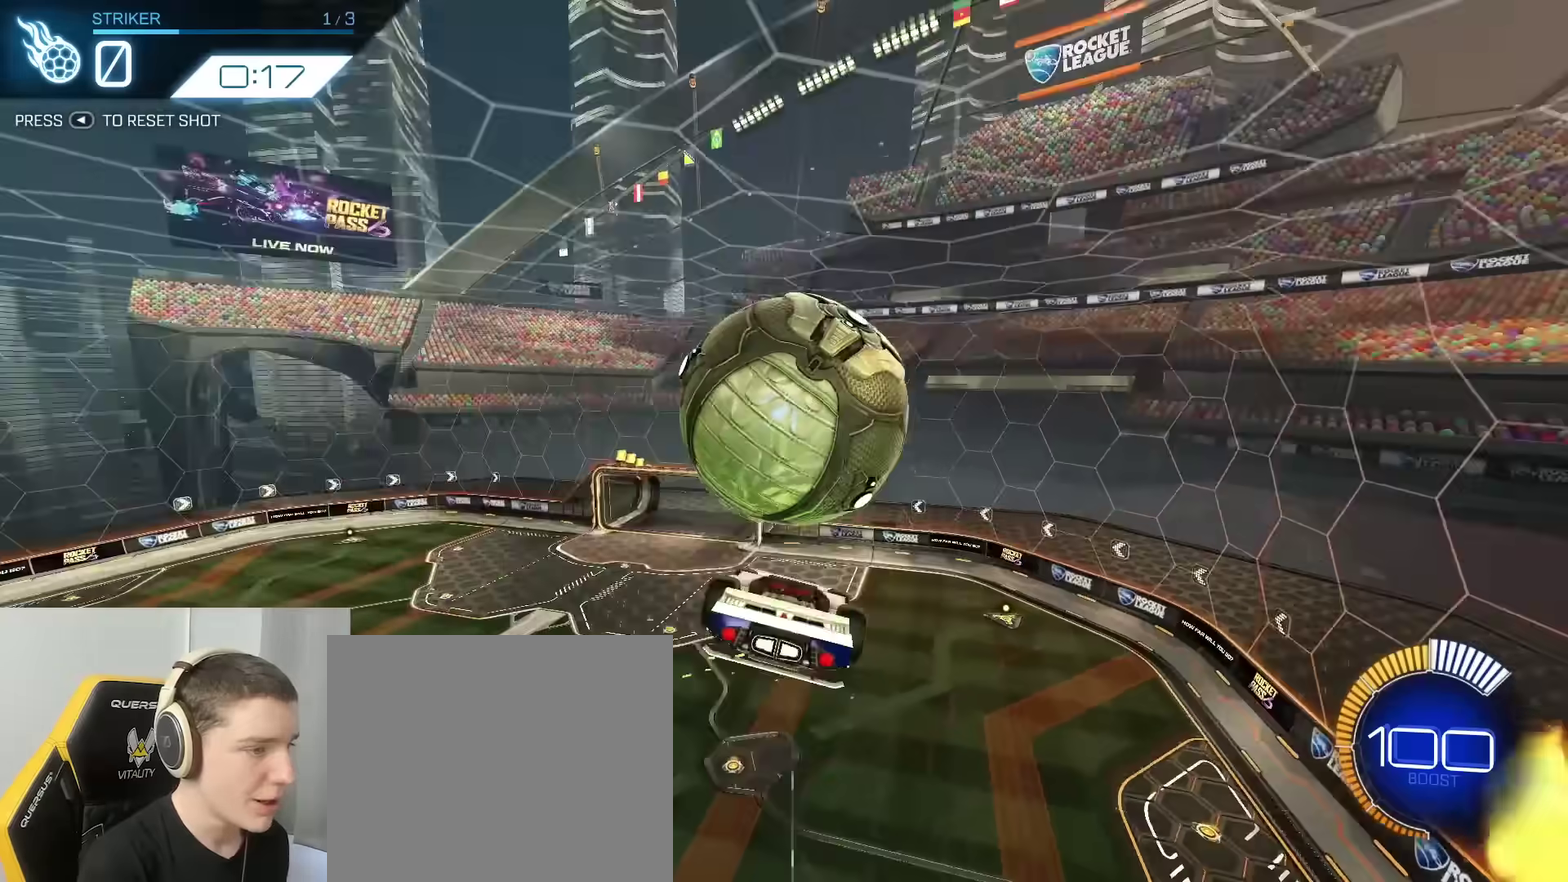
{"dt_ms": 400, "buttons": [], "left_stick": "right", "right_stick": "center", "events": [[67, "Y", "down"], [83, "B", "down"], [133, "Y", "up"], [233, "B", "up"], [283, "left_stick", "down"], [400, "left_stick", "right"]]}
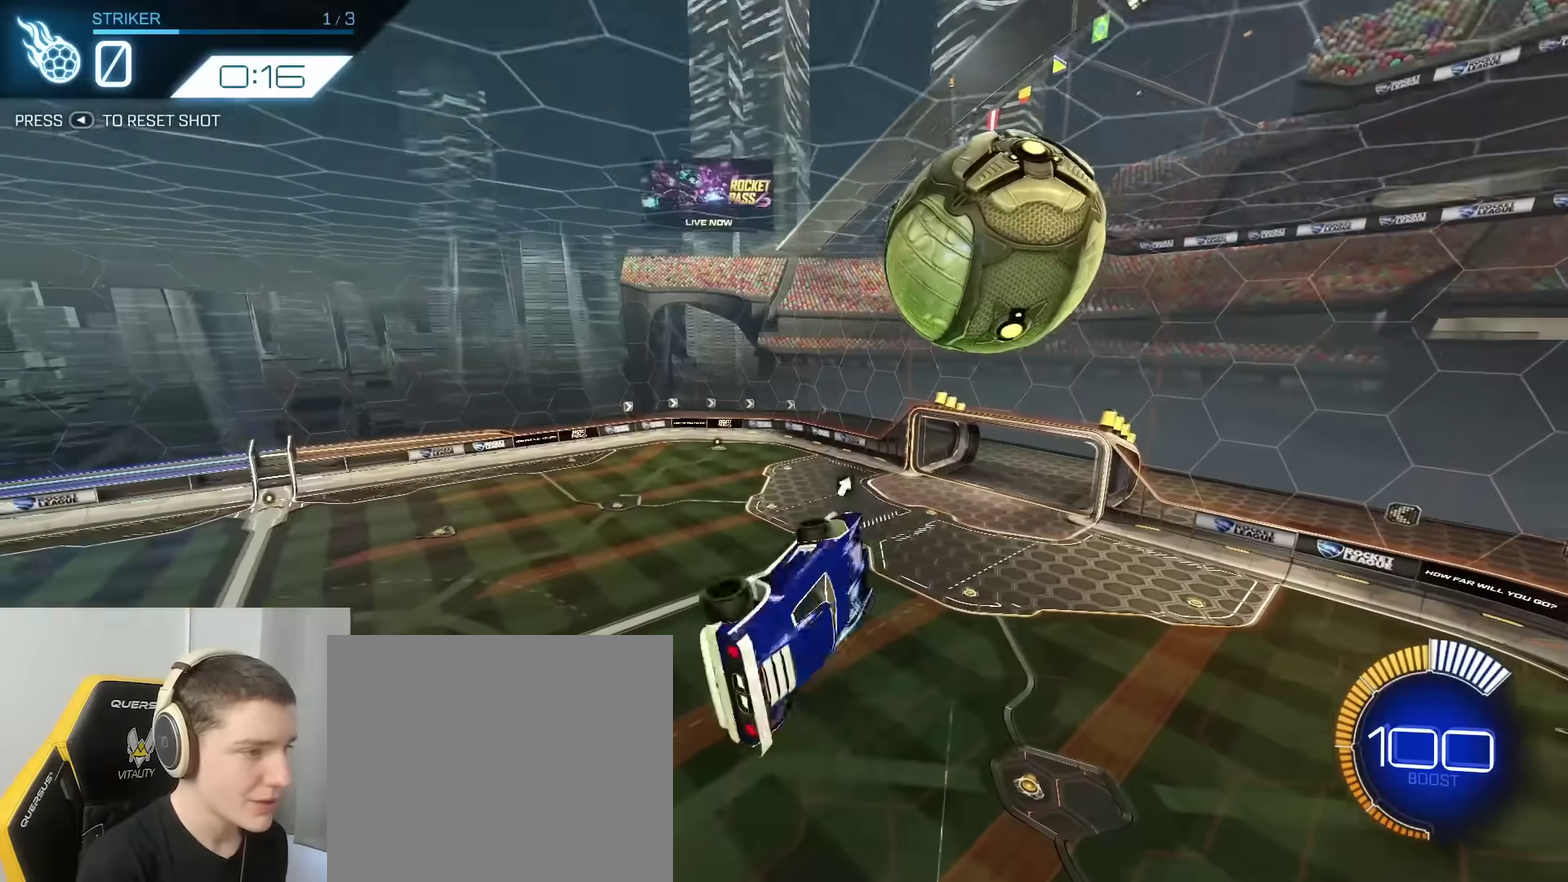
{"dt_ms": 400, "buttons": ["R2"], "left_stick": "center", "right_stick": "center", "events": [[67, "left_stick", "center"], [267, "R2", "down"]]}
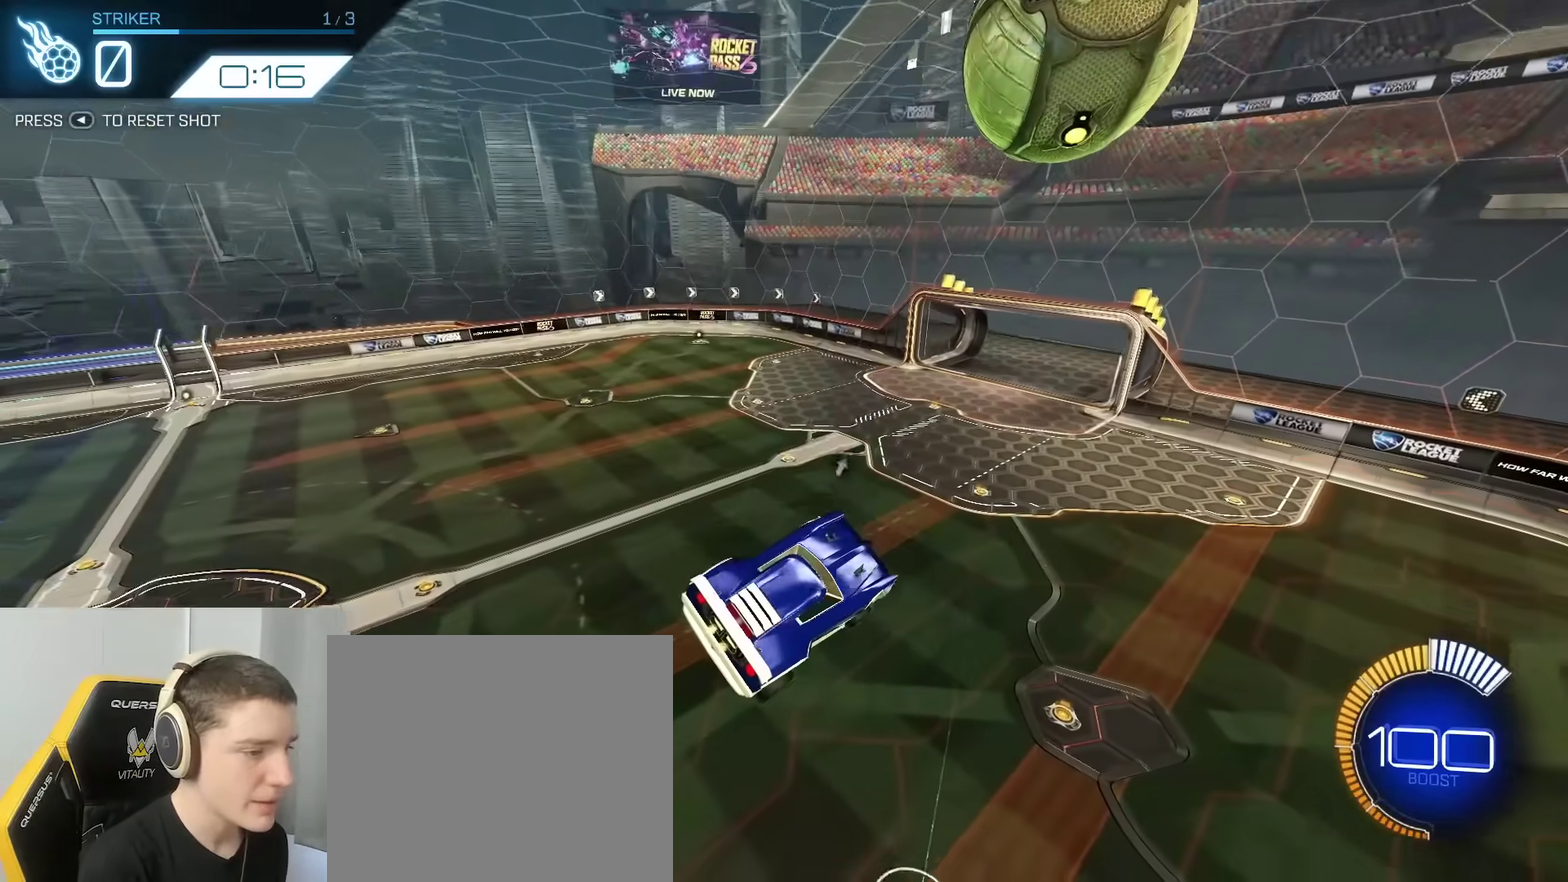
{"dt_ms": 600, "buttons": ["R2"], "left_stick": "right", "right_stick": "center", "events": [[83, "B", "down"], [267, "left_stick", "down-left"], [333, "B", "up"], [433, "left_stick", "center"], [567, "left_stick", "right"]]}
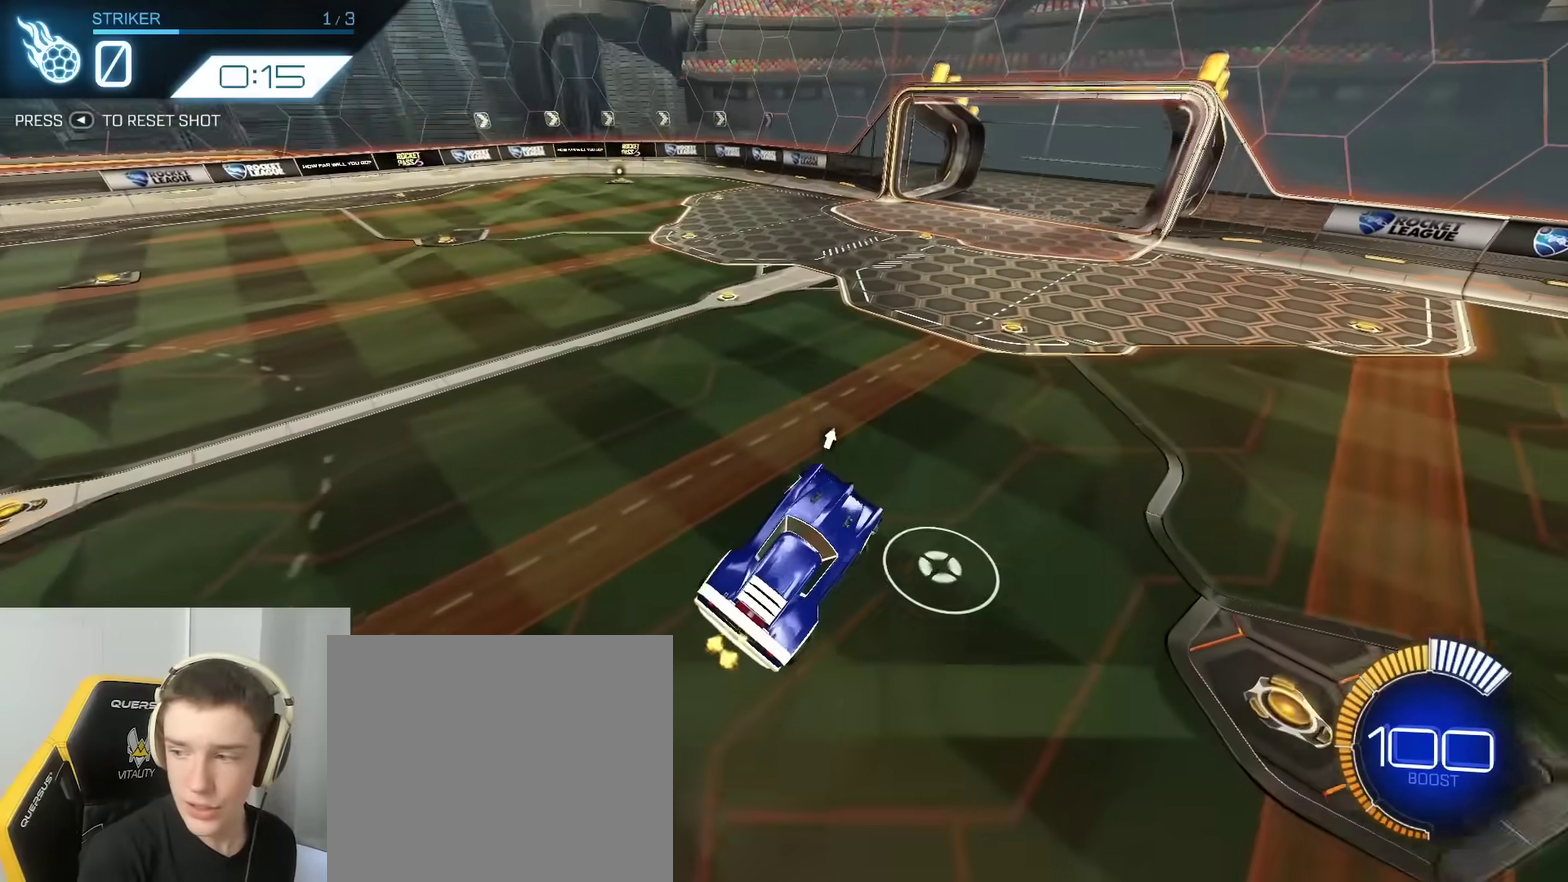
{"dt_ms": 300, "buttons": ["A", "B", "R2"], "left_stick": "up", "right_stick": "center", "events": [[83, "left_stick", "center"], [200, "left_stick", "up"], [250, "B", "down"], [267, "A", "down"]]}
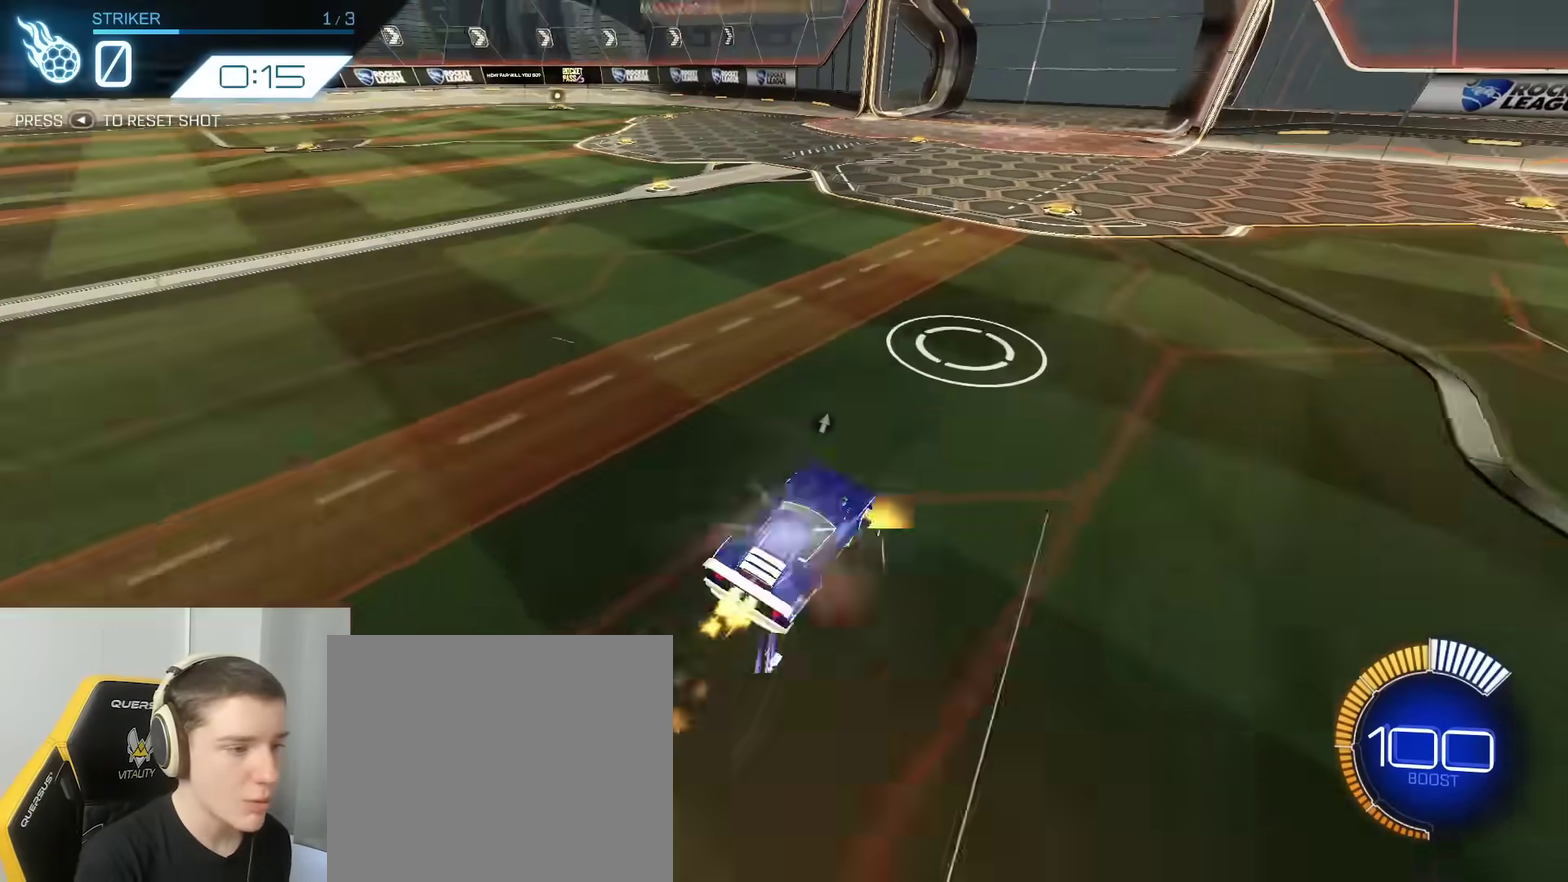
{"dt_ms": 800, "buttons": ["R2"], "left_stick": "center", "right_stick": "center", "events": [[83, "A", "up"], [83, "left_stick", "up-left"], [133, "left_stick", "left"], [283, "left_stick", "center"], [433, "left_stick", "down-left"], [500, "B", "up"], [533, "left_stick", "center"], [617, "Y", "down"], [667, "R2", "up"], [683, "SELECT", "down"], [717, "R2", "down"], [717, "Y", "up"], [800, "SELECT", "up"]]}
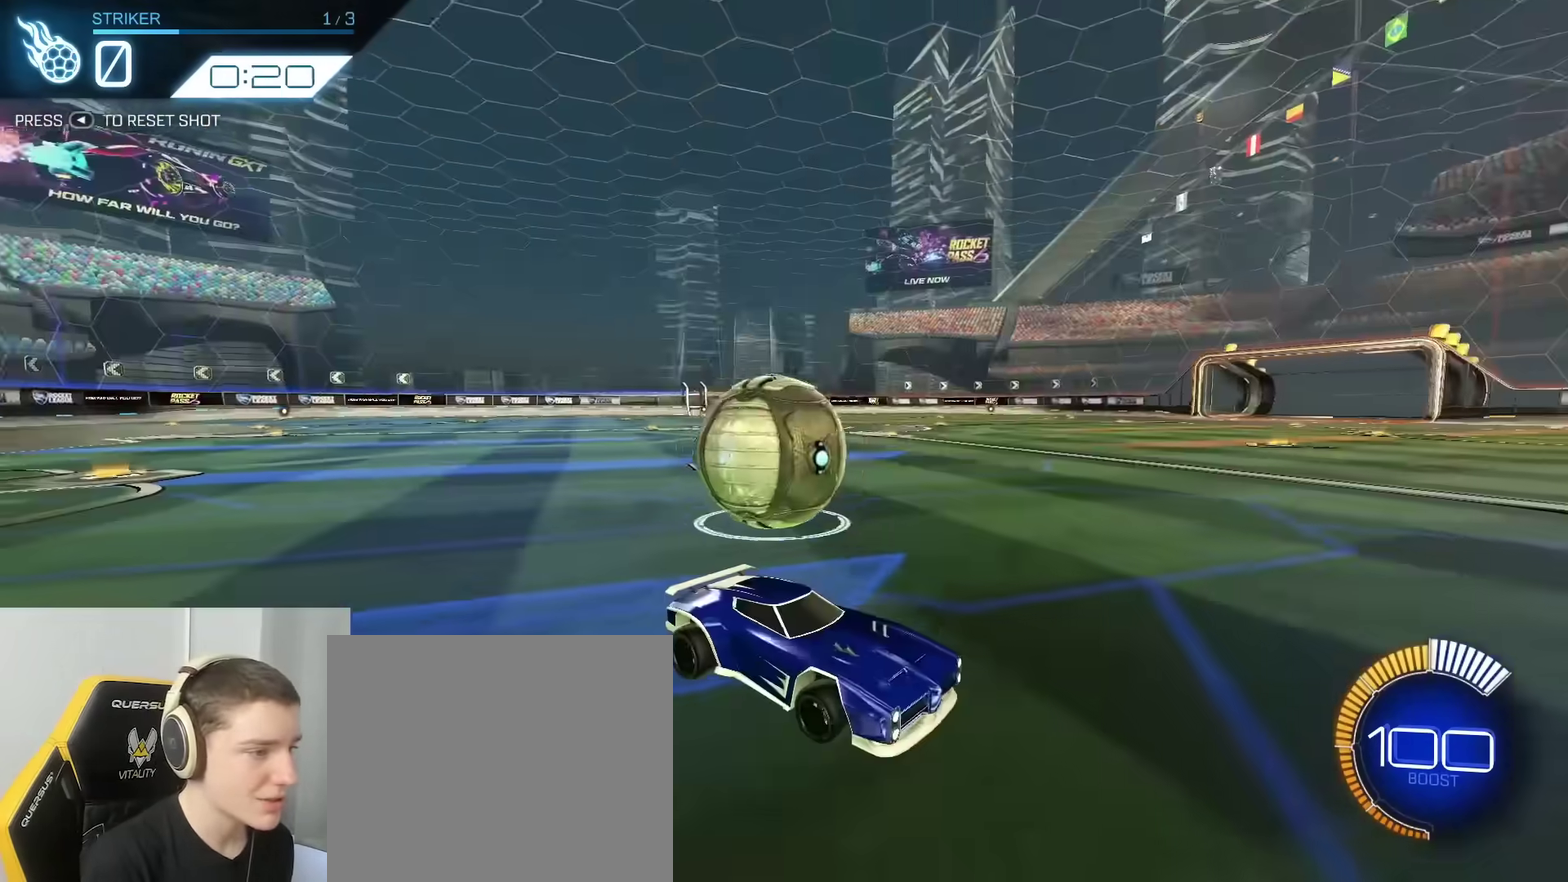
{"dt_ms": 400, "buttons": ["B", "R2"], "left_stick": "up-right", "right_stick": "center", "events": [[83, "B", "down"], [233, "Y", "down"], [350, "Y", "up"], [350, "left_stick", "up-right"]]}
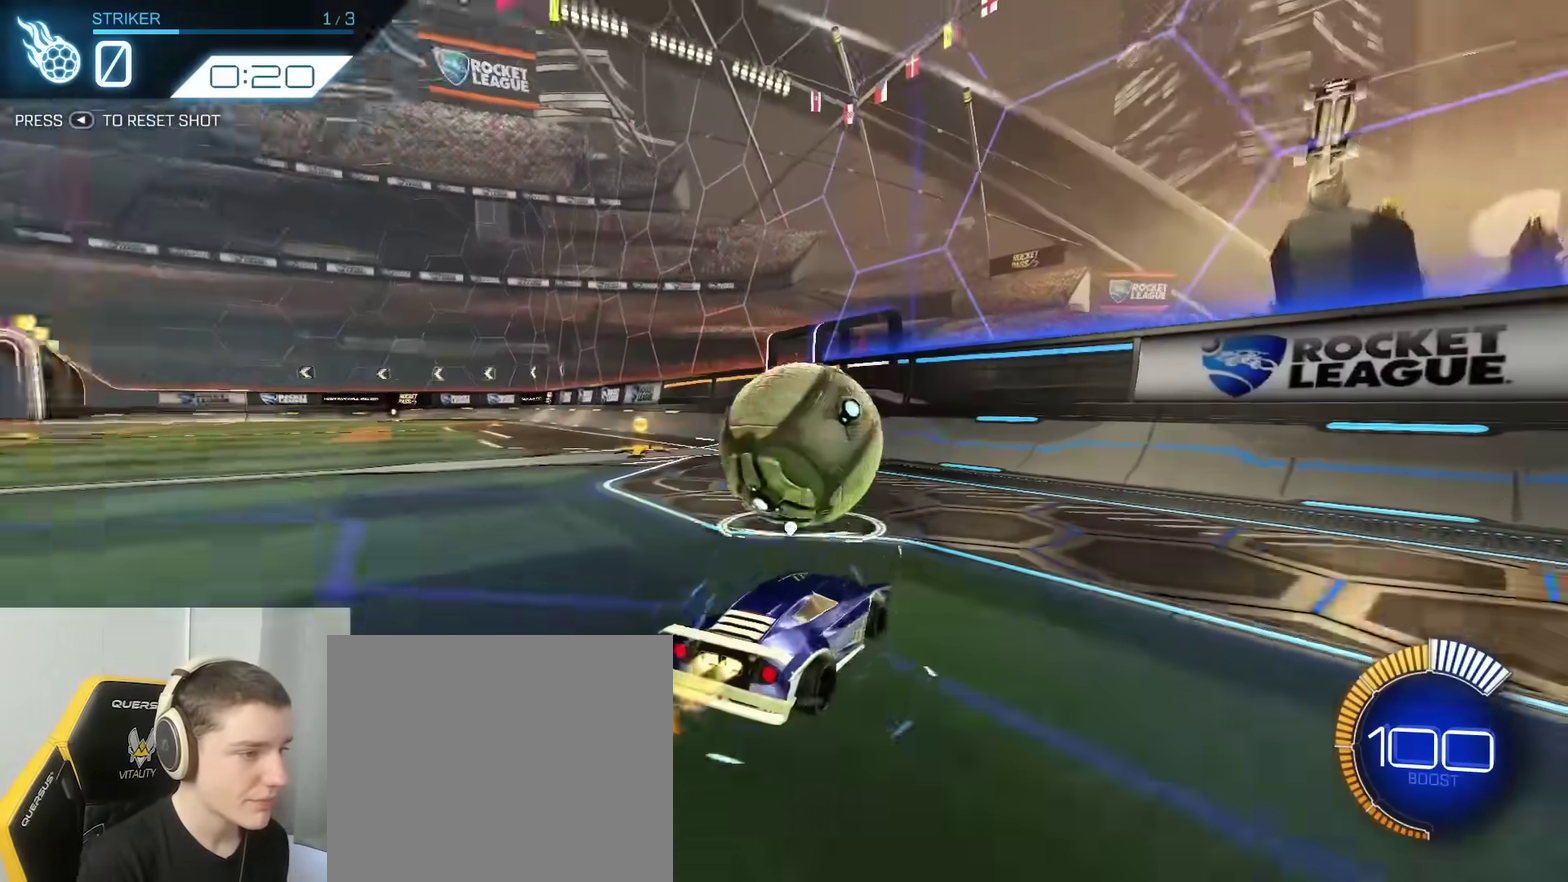
{"dt_ms": 400, "buttons": ["B", "R2"], "left_stick": "center", "right_stick": "center", "events": [[50, "Y", "down"], [100, "left_stick", "center"], [150, "Y", "up"]]}
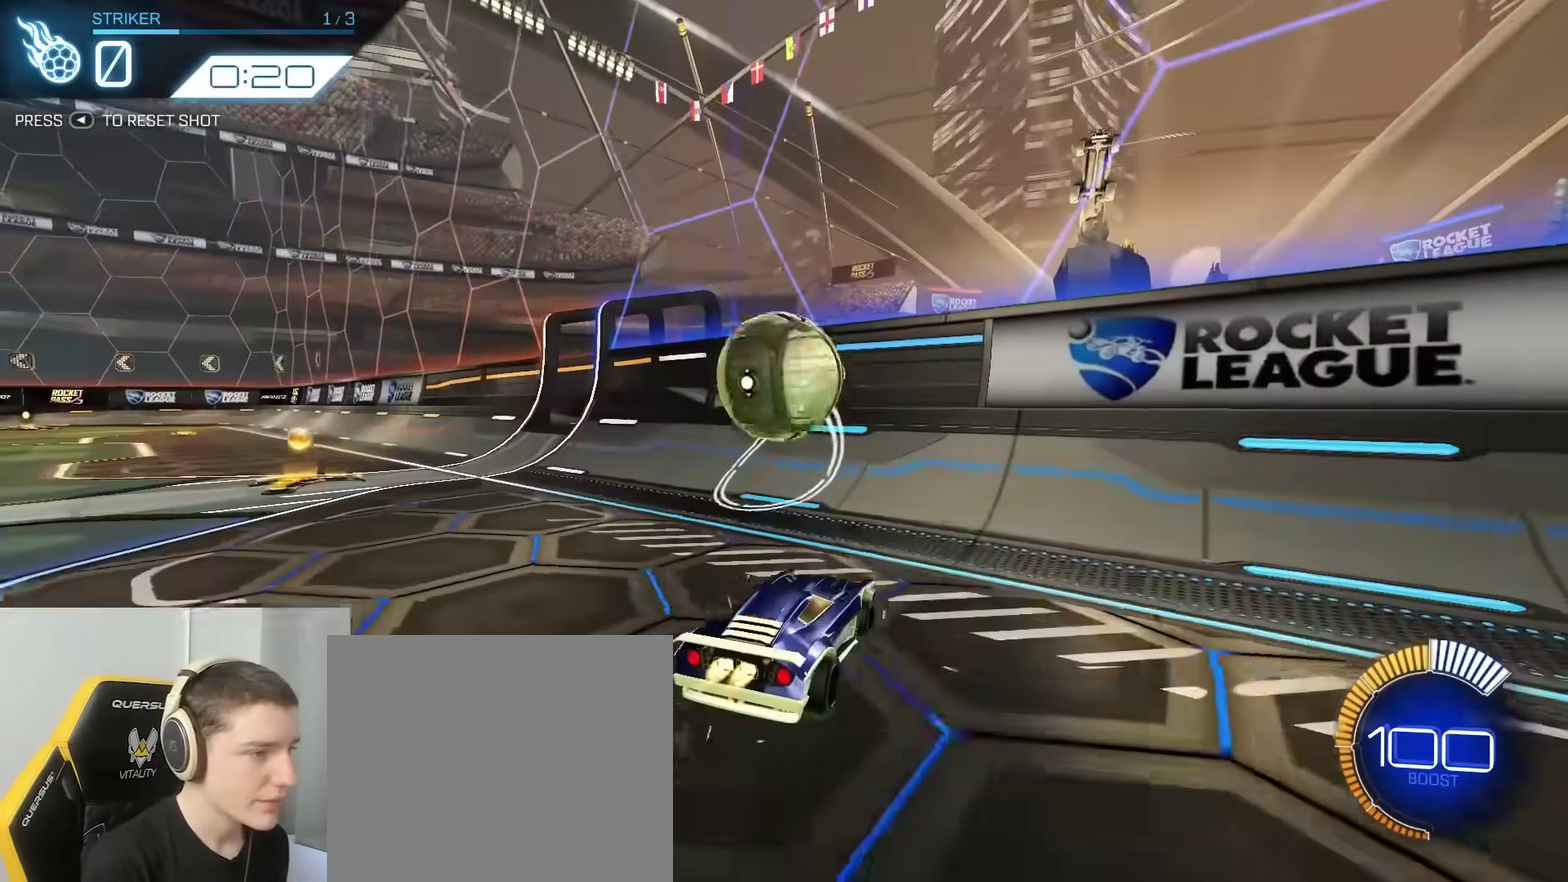
{"dt_ms": 800, "buttons": ["A"], "left_stick": "down", "right_stick": "center", "events": [[150, "left_stick", "down-left"], [267, "B", "up"], [267, "left_stick", "center"], [483, "B", "down"], [533, "left_stick", "down-left"], [600, "B", "up"], [617, "left_stick", "center"], [683, "A", "down"], [750, "left_stick", "down"], [800, "R2", "up"]]}
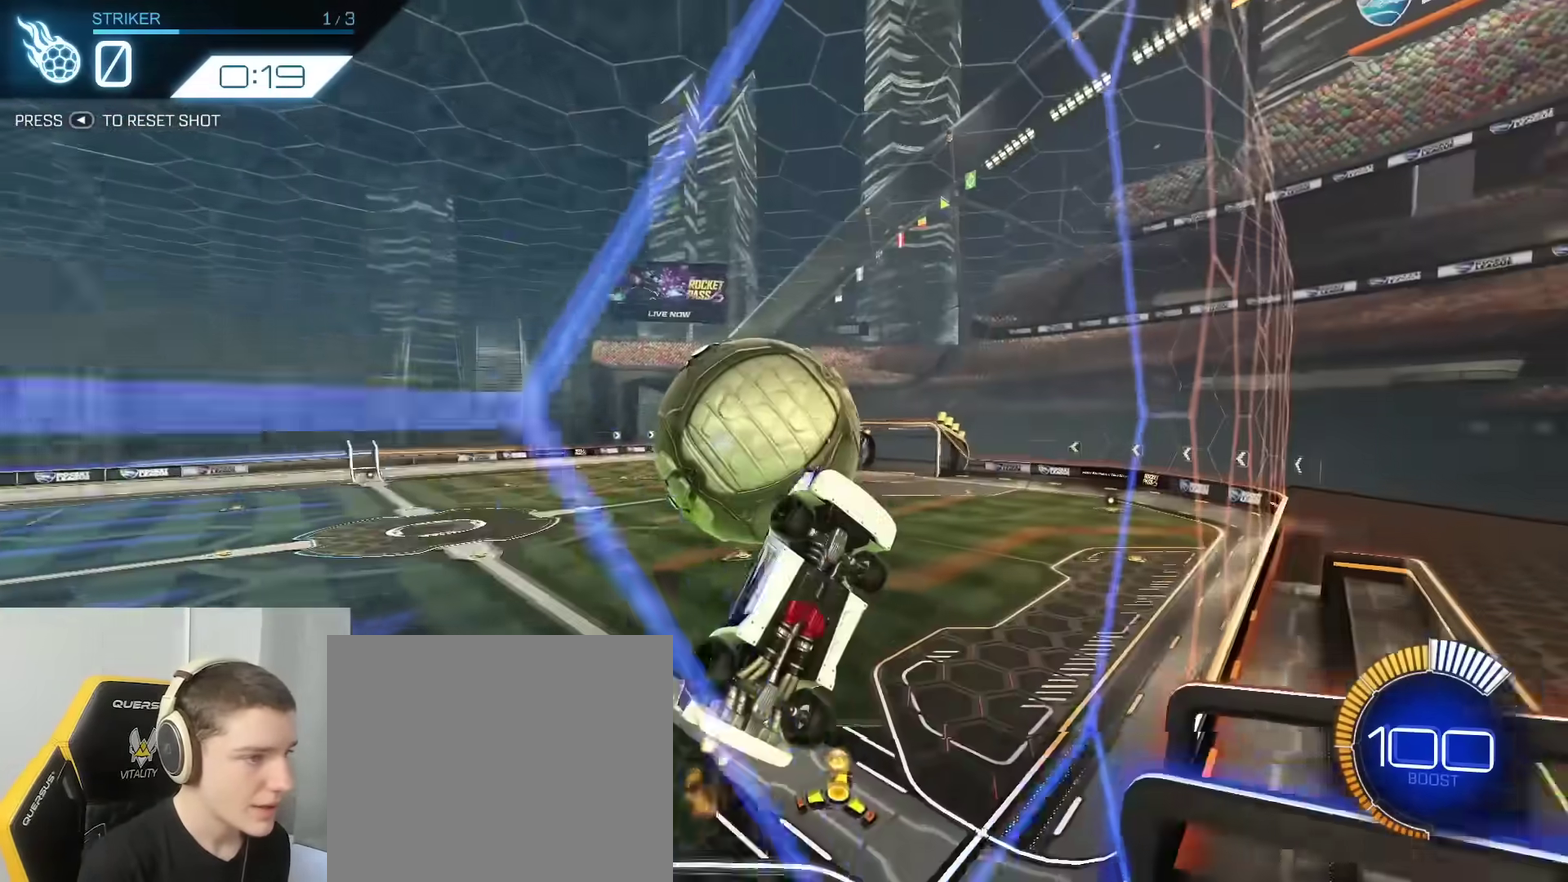
{"dt_ms": 300, "buttons": [], "left_stick": "right", "right_stick": "center", "events": [[50, "A", "up"], [183, "left_stick", "down-right"], [283, "left_stick", "right"]]}
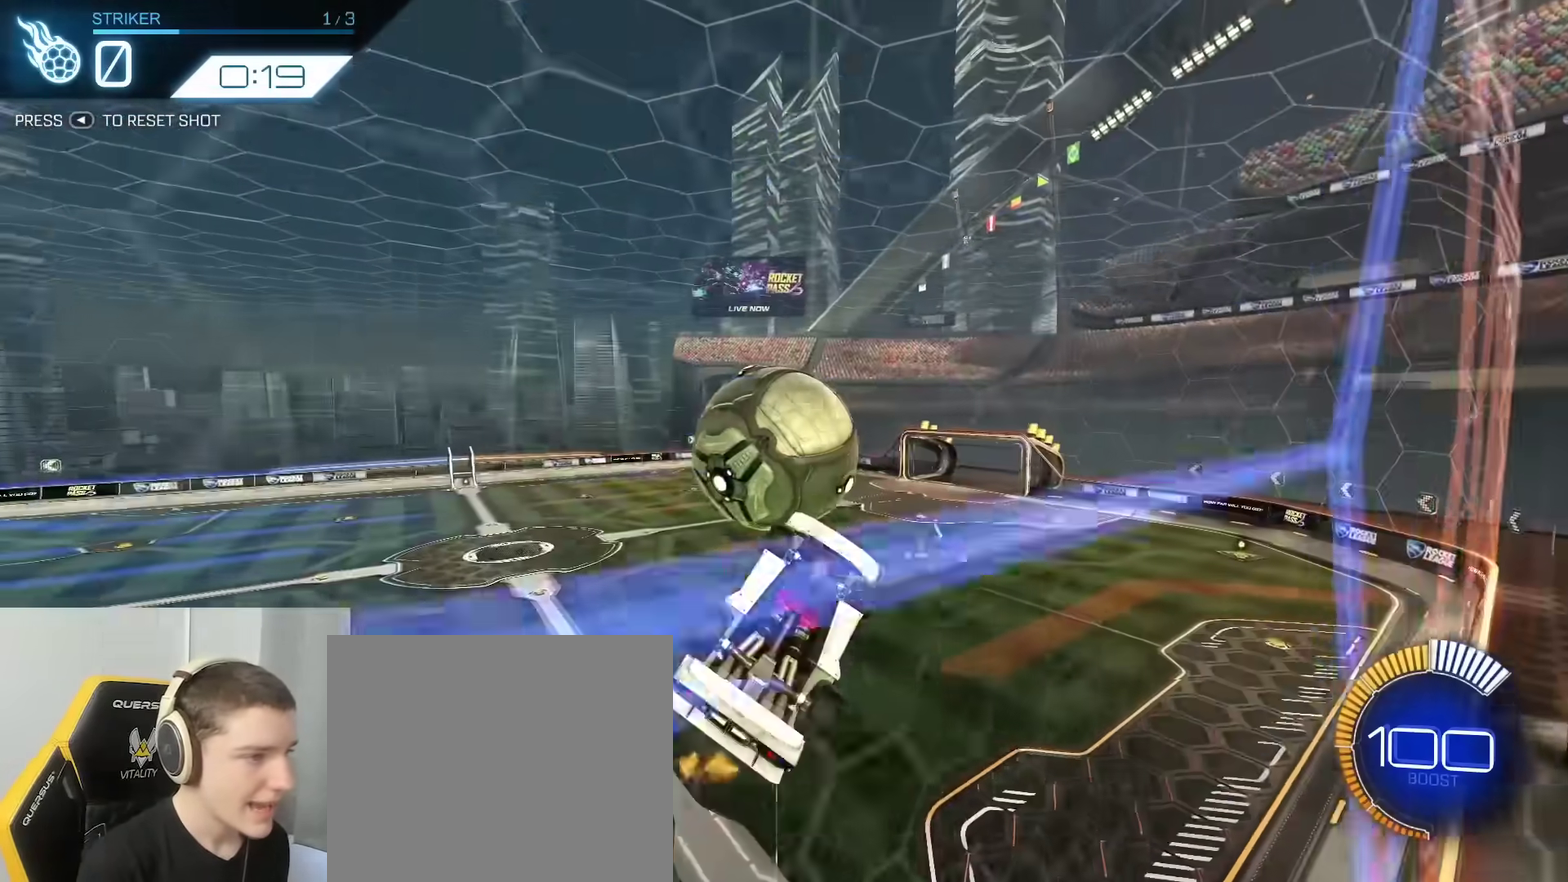
{"dt_ms": 600, "buttons": ["B"], "left_stick": "up-right", "right_stick": "center", "events": [[33, "left_stick", "up-right"], [200, "left_stick", "center"], [250, "B", "down"], [300, "left_stick", "left"], [400, "left_stick", "up"], [533, "left_stick", "up-right"]]}
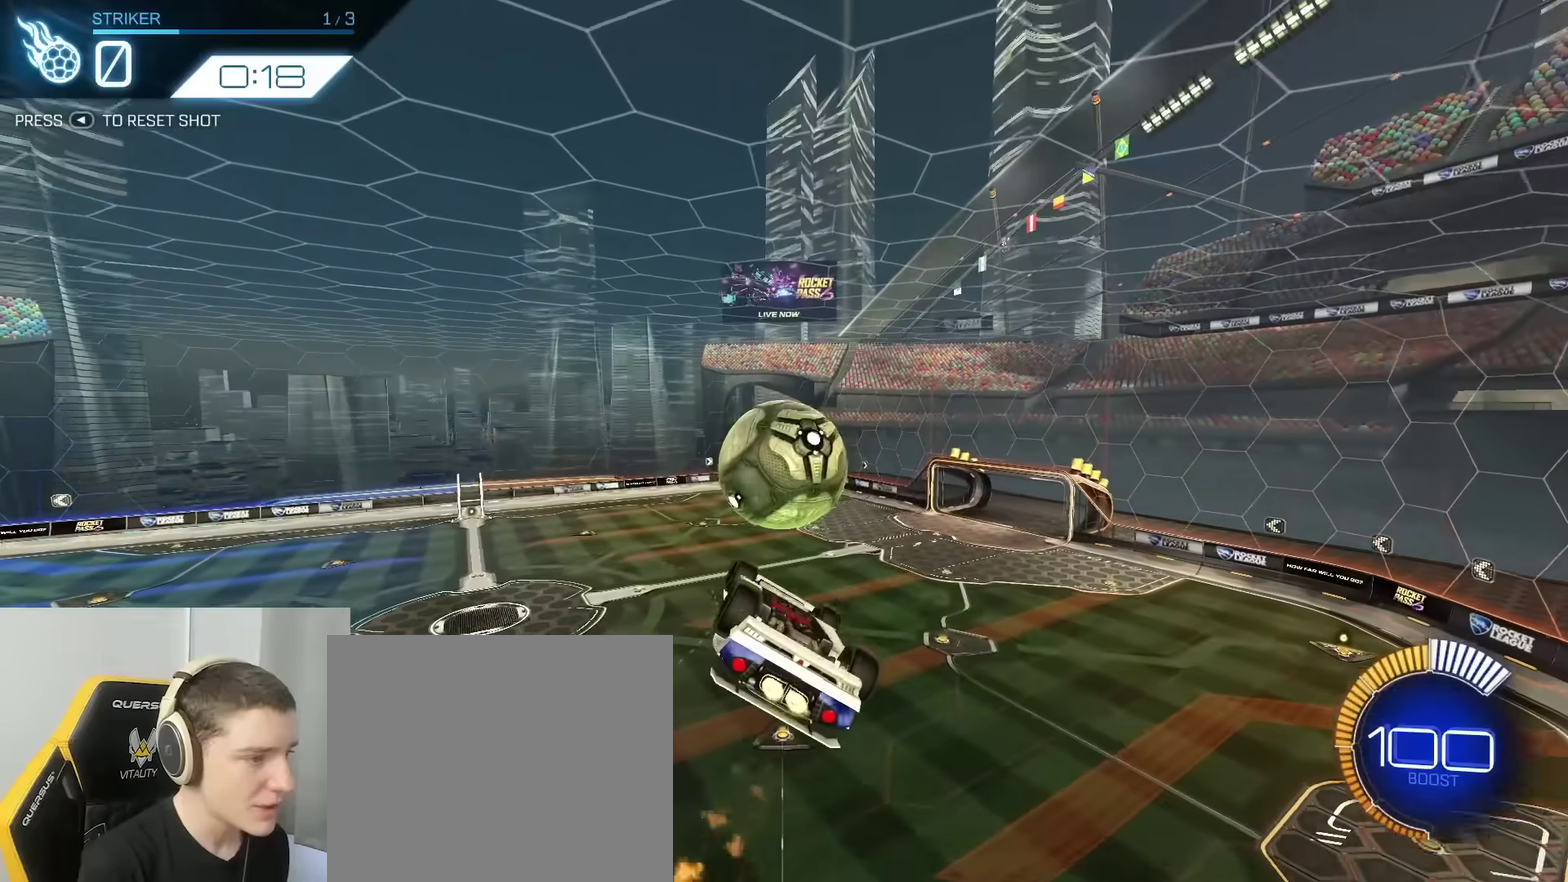
{"dt_ms": 400, "buttons": [], "left_stick": "left", "right_stick": "center", "events": [[17, "left_stick", "center"], [133, "B", "up"], [283, "B", "down"], [300, "left_stick", "left"], [400, "B", "up"]]}
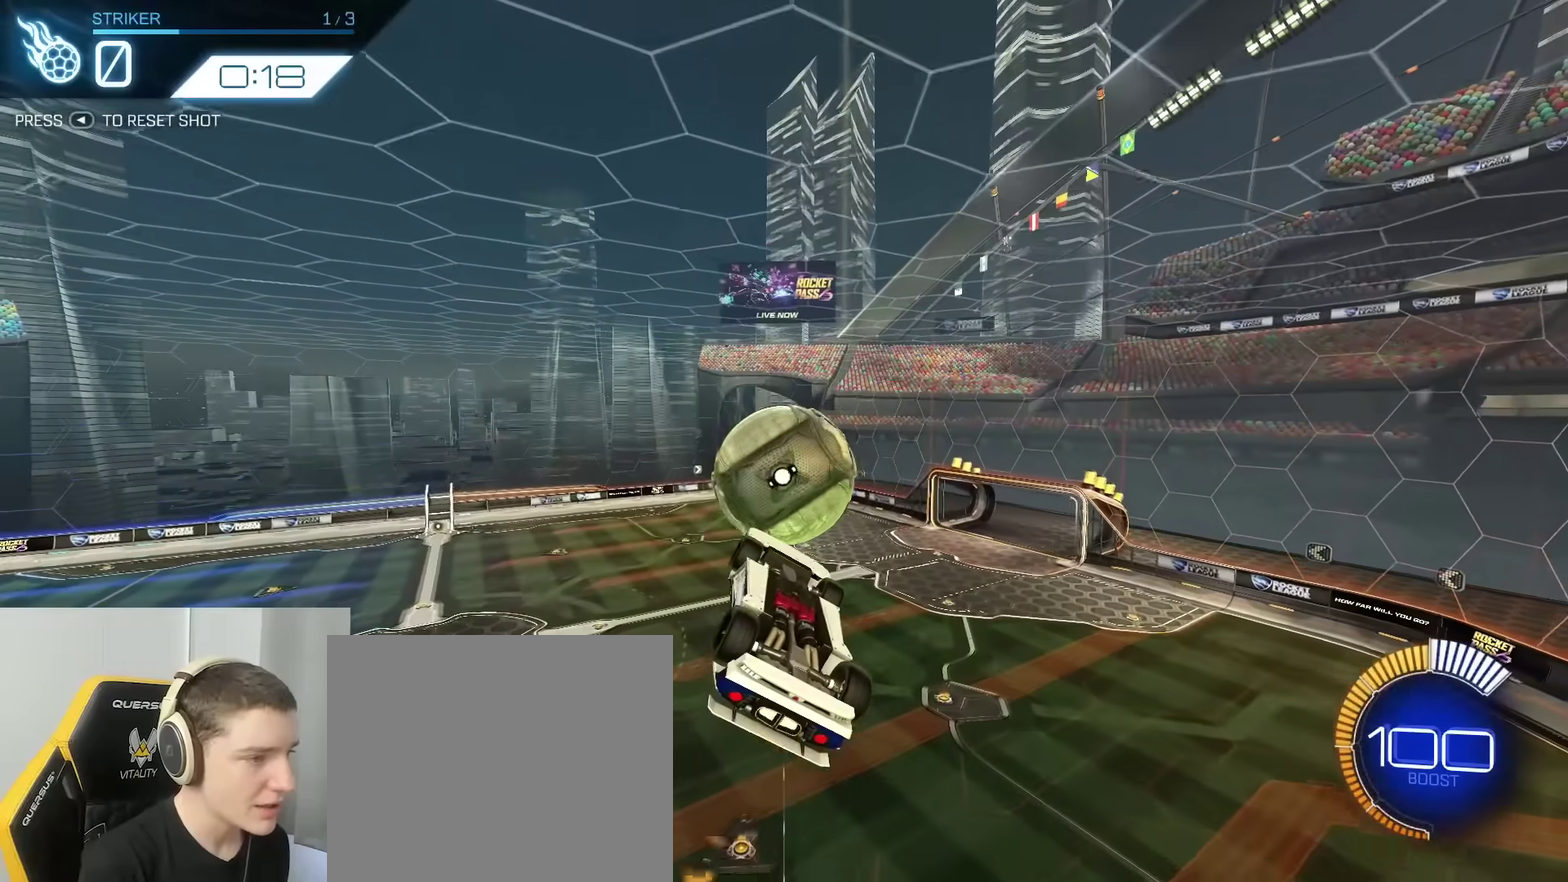
{"dt_ms": 400, "buttons": ["B"], "left_stick": "down", "right_stick": "center", "events": [[17, "left_stick", "center"], [117, "left_stick", "down"], [167, "B", "down"], [317, "Y", "down"], [400, "Y", "up"]]}
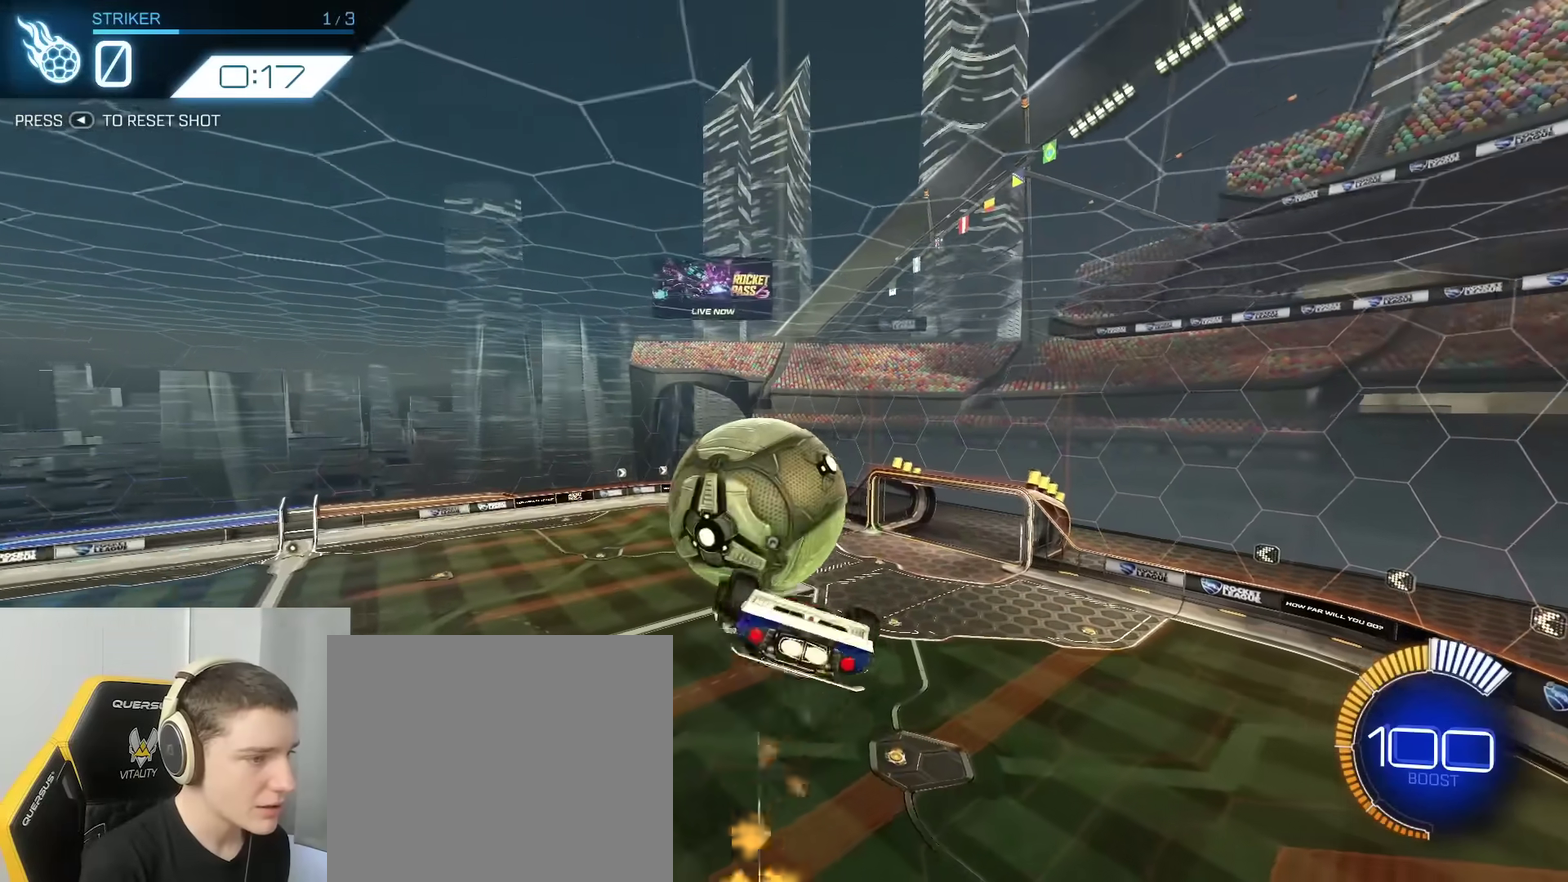
{"dt_ms": 600, "buttons": [], "left_stick": "down-left", "right_stick": "center", "events": [[150, "left_stick", "up-right"], [183, "B", "up"], [217, "left_stick", "center"], [417, "B", "down"], [433, "left_stick", "left"], [500, "left_stick", "down-left"], [567, "B", "up"]]}
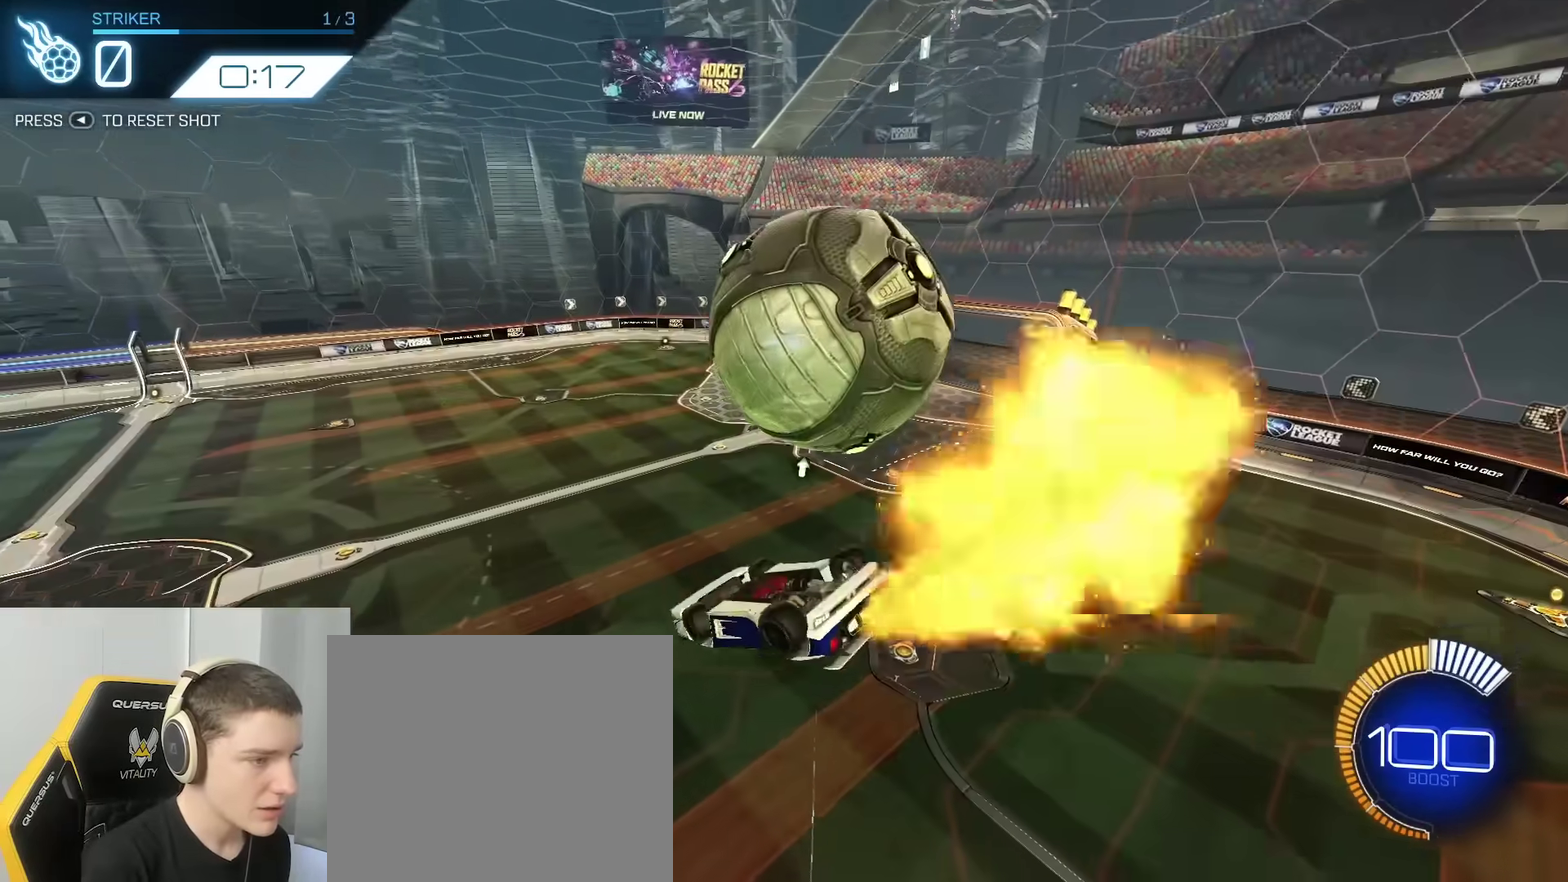
{"dt_ms": 300, "buttons": [], "left_stick": "down", "right_stick": "center", "events": [[283, "left_stick", "down"]]}